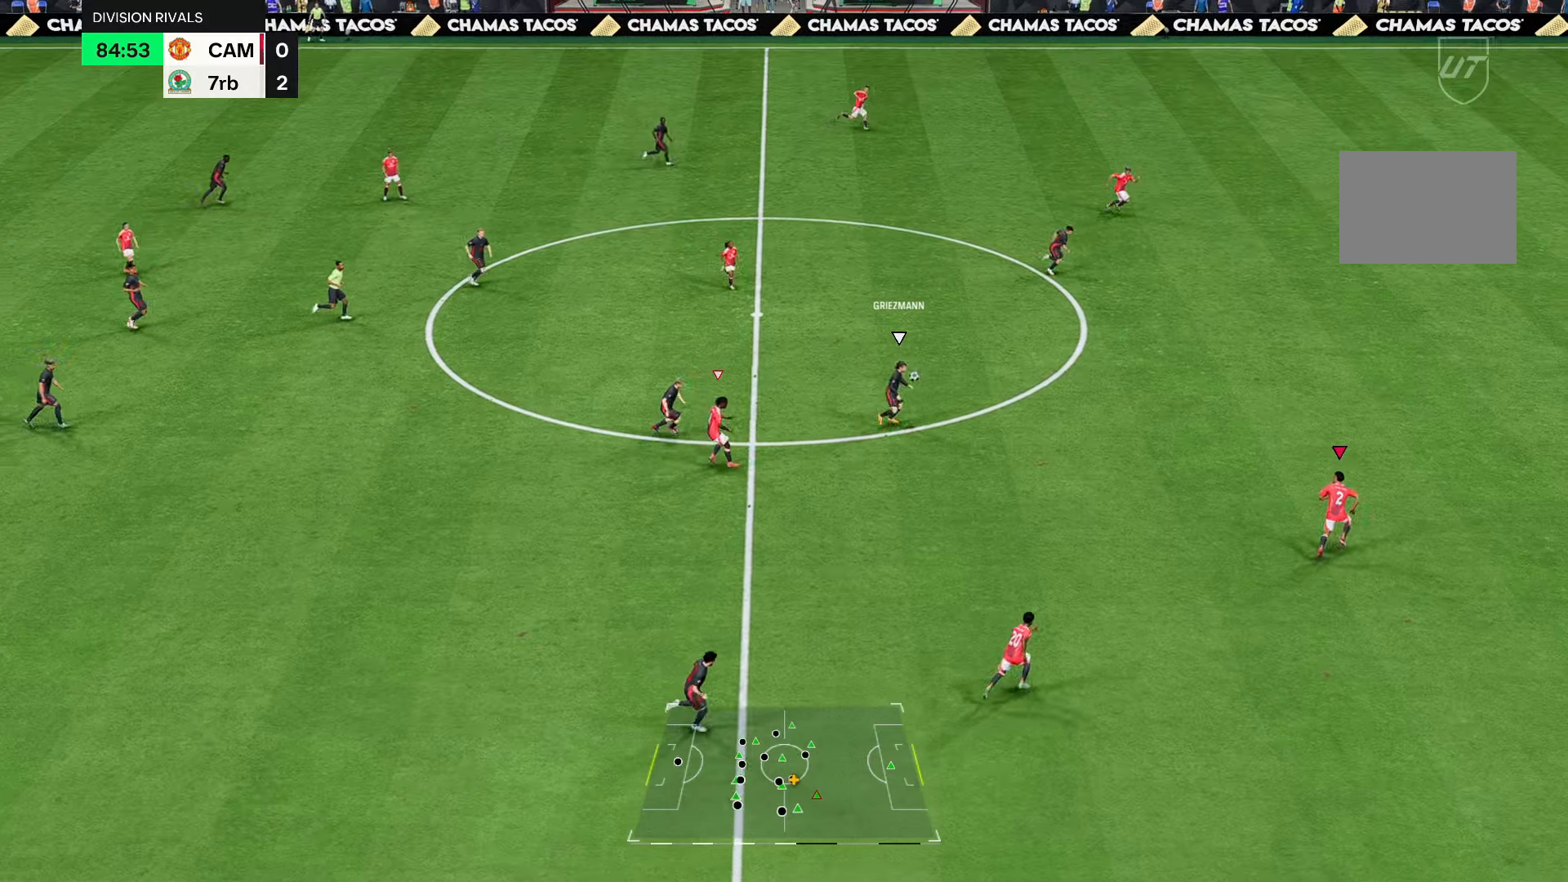
Gameplay with a controller (PlayStation layout); each line is a JSON object with the inputs held at the frame after it (dt_ms = milliseconds from this image to that frame). "events" lists button and stick changes between this image and that frame as [ms after this image, input, new state], when the widget could be followed in between. Not read: L3 R3.
{"dt_ms": 500, "buttons": ["R2"], "left_stick": "up-right", "right_stick": "center", "events": []}
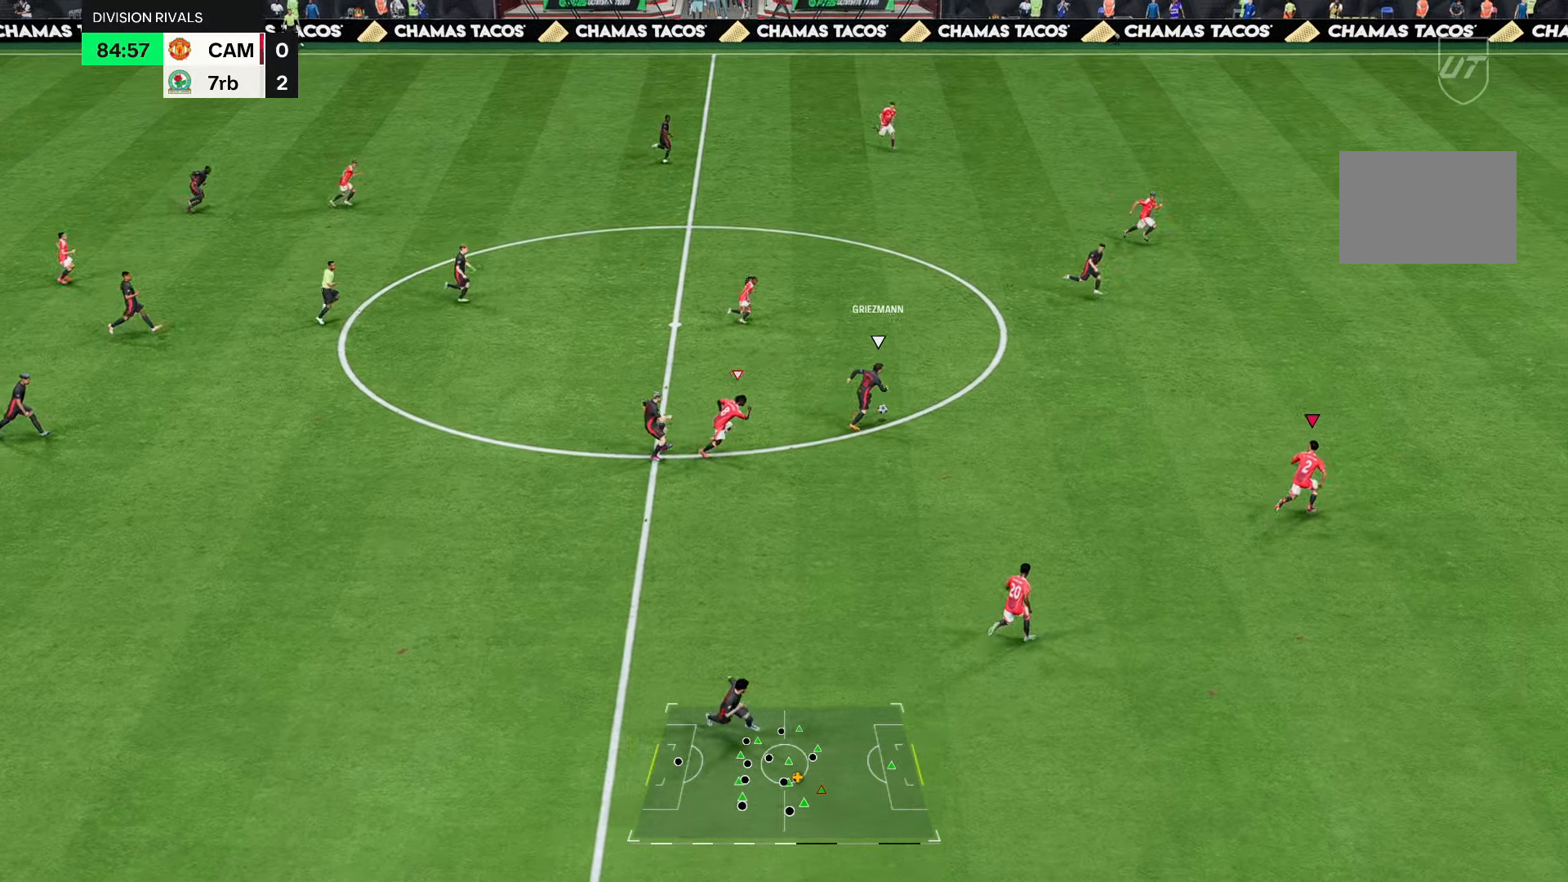
{"dt_ms": 500, "buttons": ["R2"], "left_stick": "up-right", "right_stick": "center", "events": []}
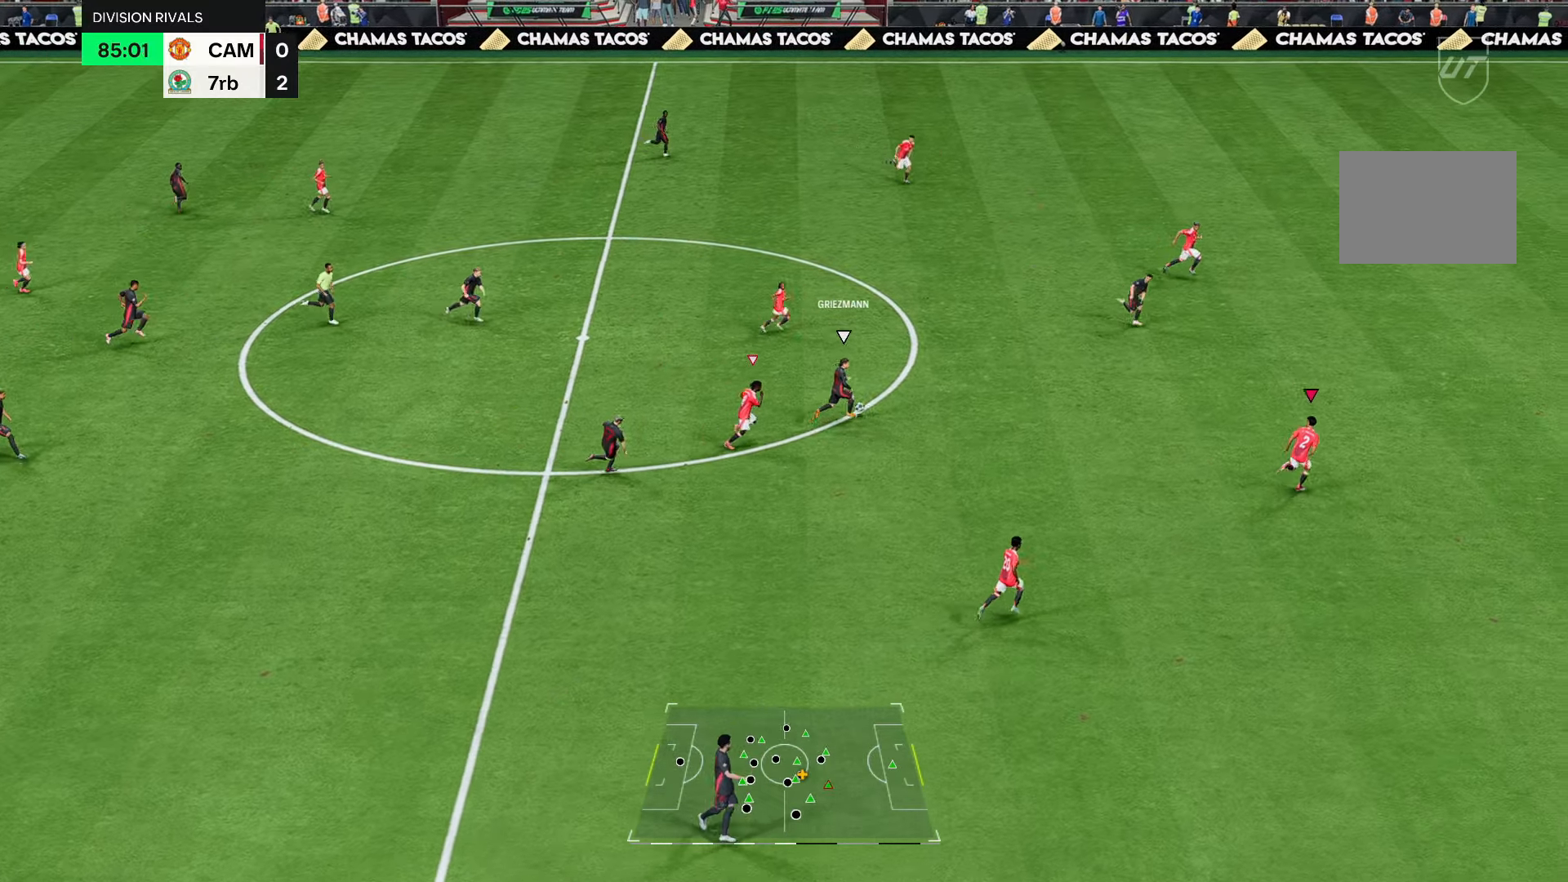
{"dt_ms": 500, "buttons": ["R2"], "left_stick": "up-right", "right_stick": "center", "events": []}
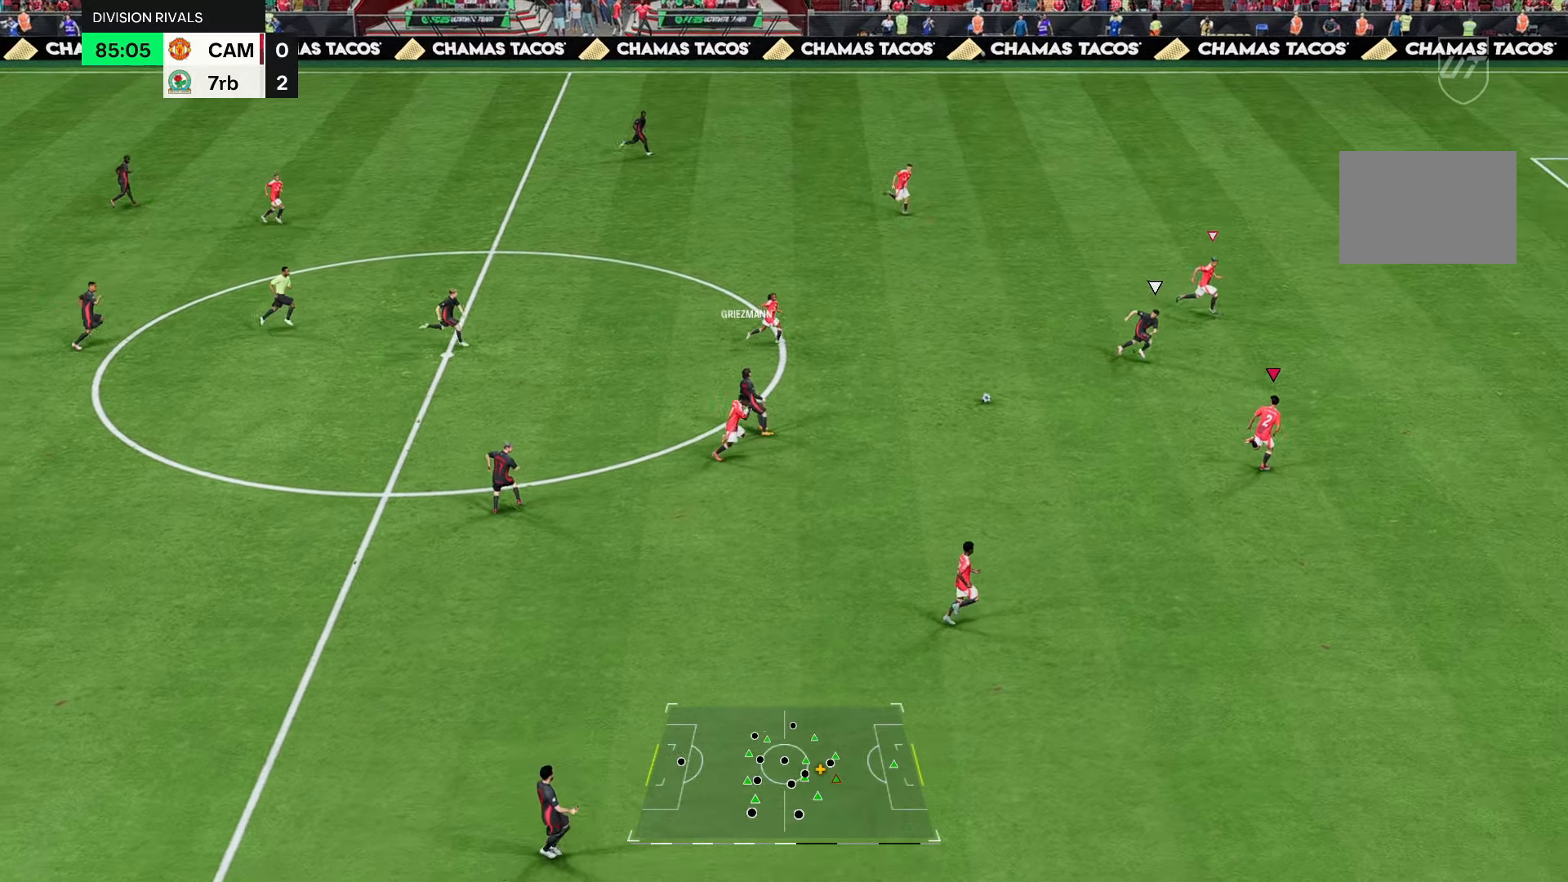
{"dt_ms": 500, "buttons": [], "left_stick": "down-right", "right_stick": "center", "events": [[367, "left_stick", "center"], [433, "R2", "up"], [467, "left_stick", "down-right"]]}
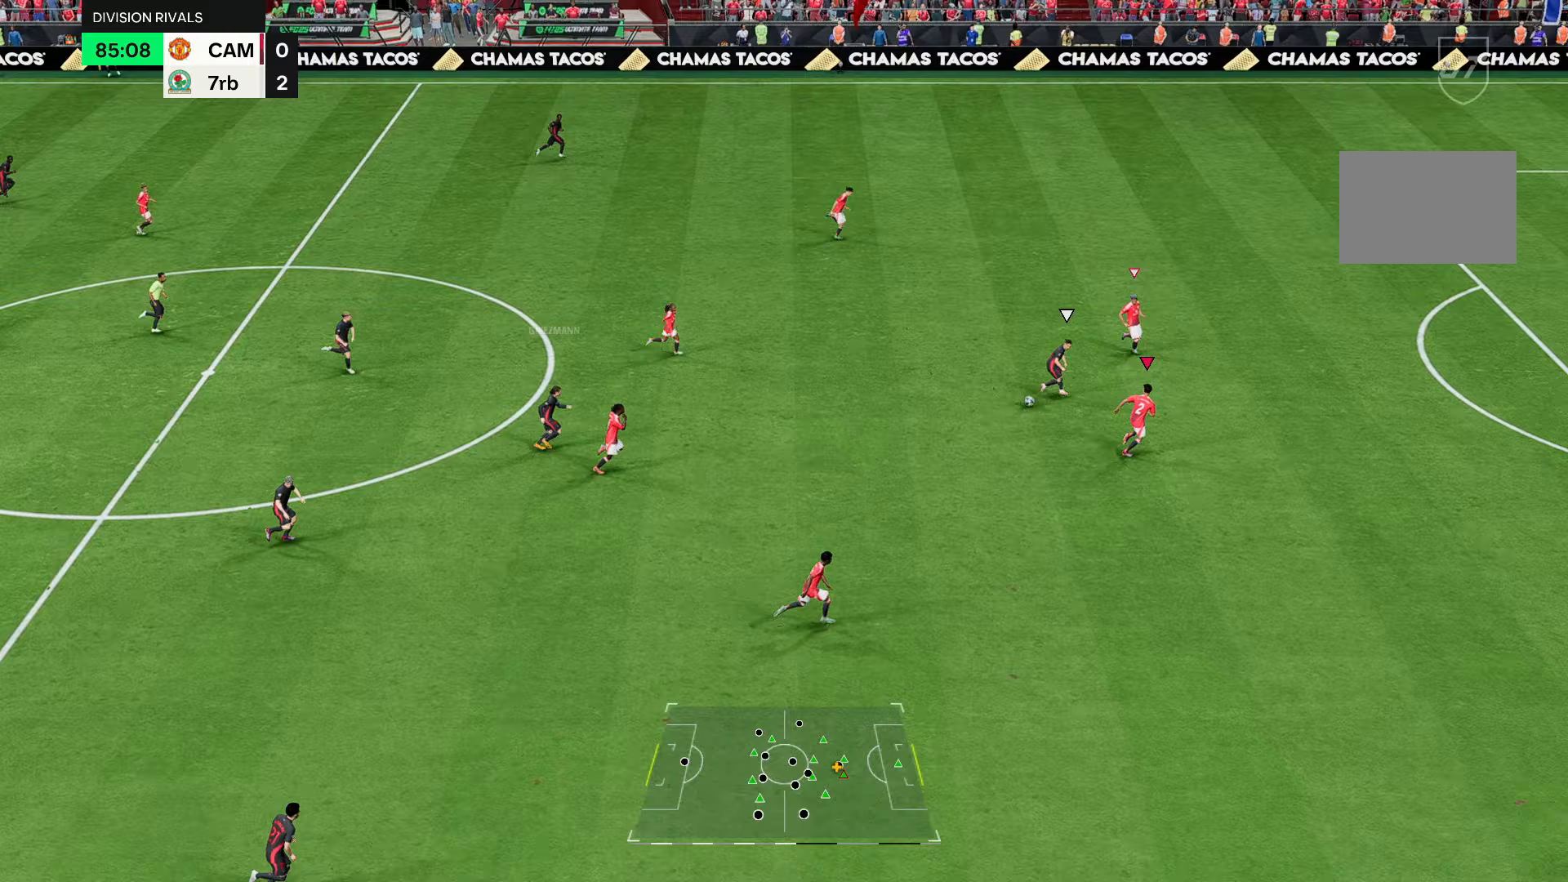
{"dt_ms": 500, "buttons": ["L2"], "left_stick": "right", "right_stick": "center", "events": [[17, "L2", "down"], [183, "left_stick", "right"]]}
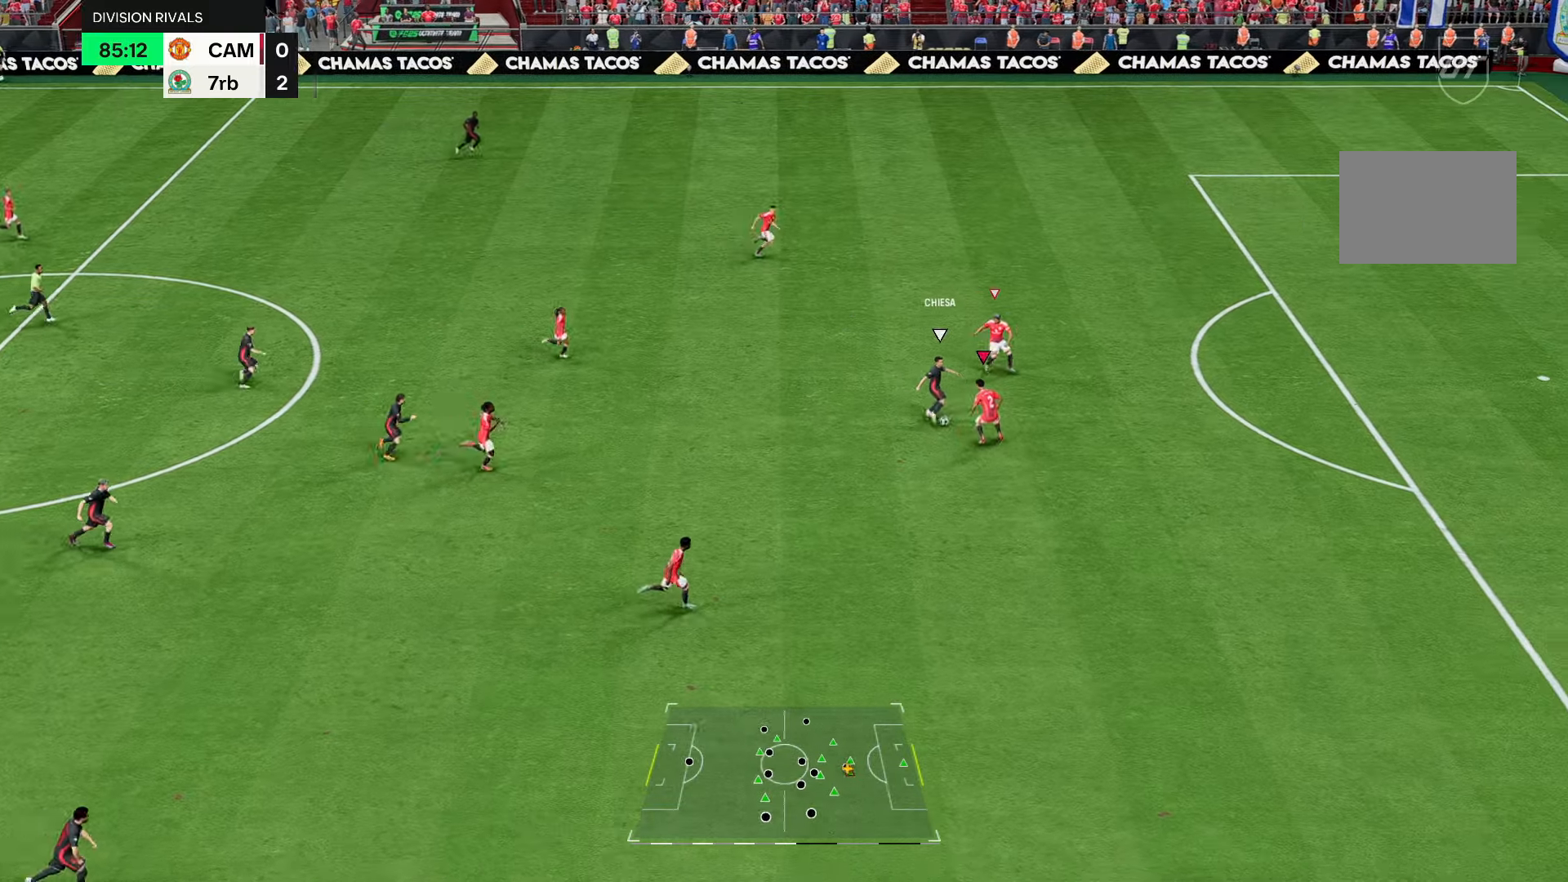
{"dt_ms": 500, "buttons": ["R2"], "left_stick": "right", "right_stick": "center", "events": [[17, "left_stick", "down-right"], [183, "left_stick", "right"], [200, "R2", "down"], [450, "L2", "up"]]}
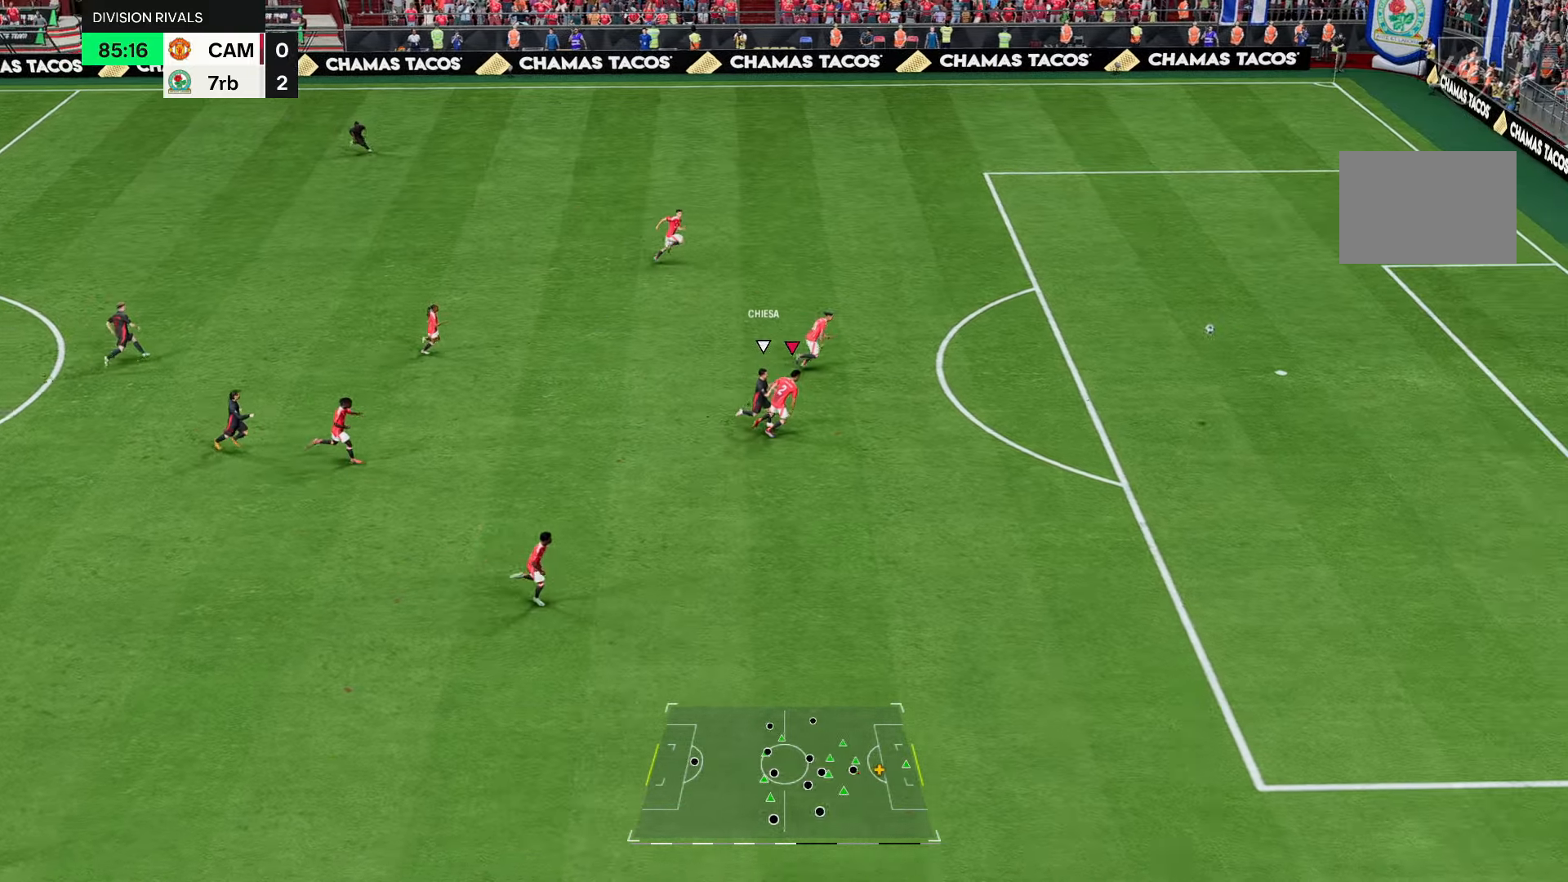
{"dt_ms": 500, "buttons": [], "left_stick": "center", "right_stick": "center", "events": [[83, "left_stick", "center"], [183, "R2", "up"]]}
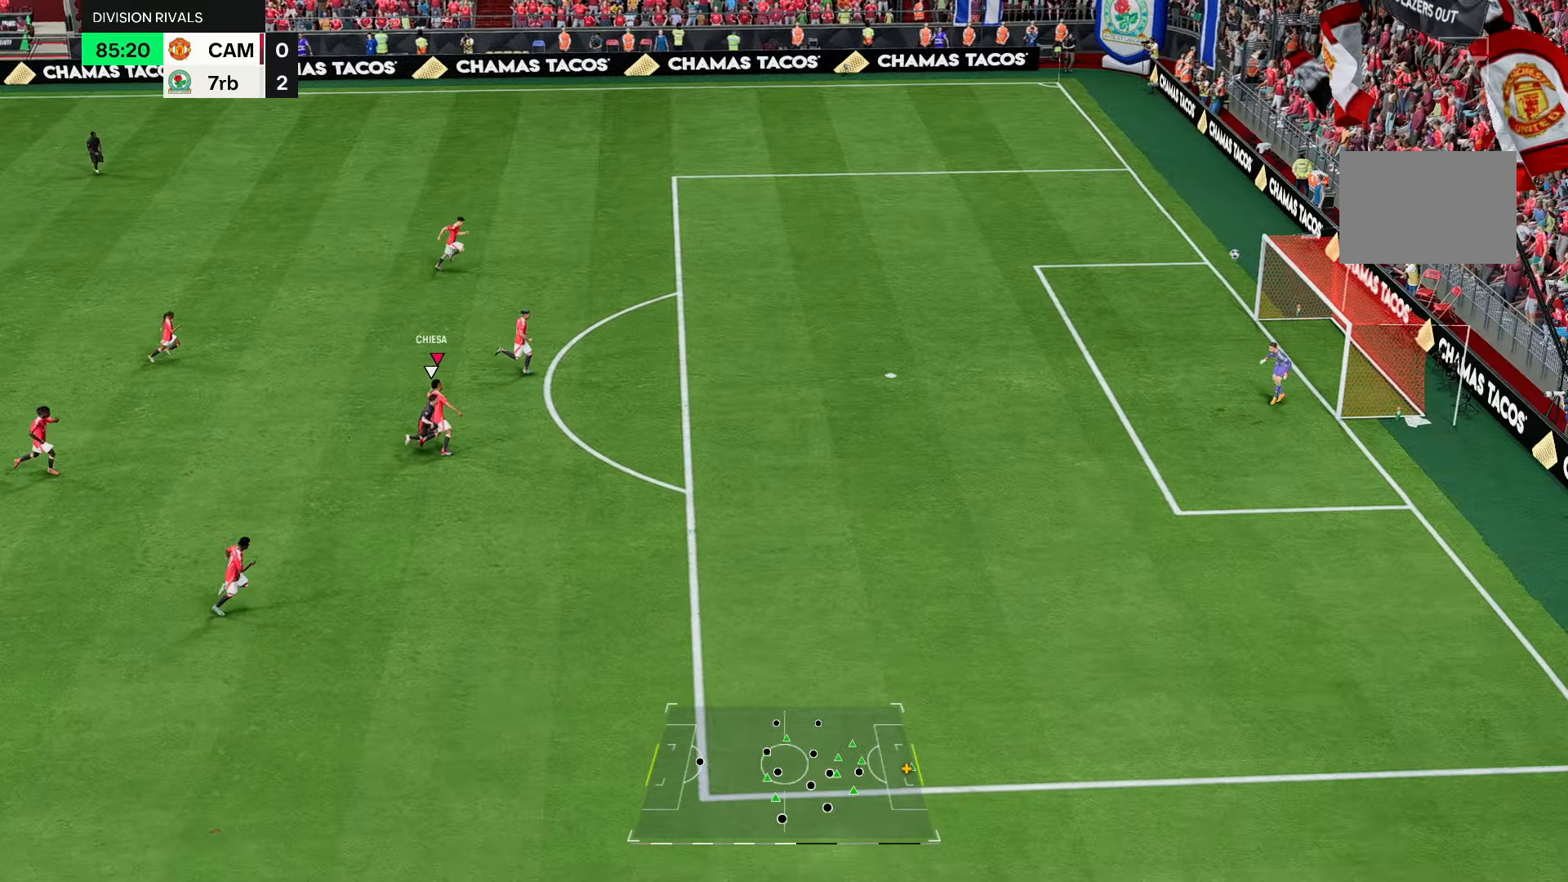
{"dt_ms": 1000, "buttons": [], "left_stick": "center", "right_stick": "center"}
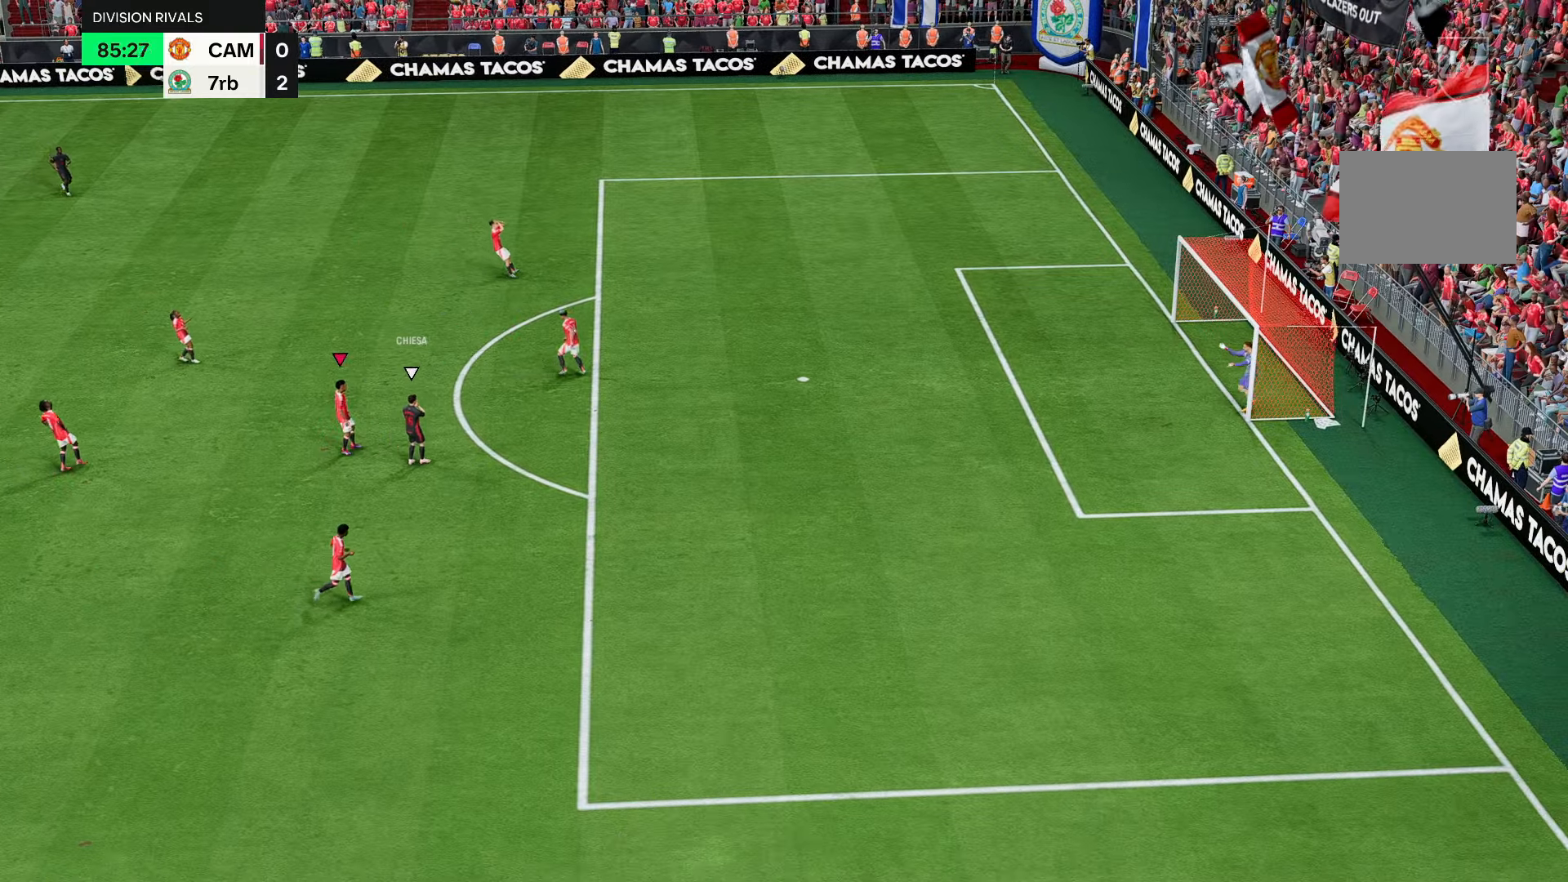
{"dt_ms": 500, "buttons": ["DPAD_LEFT"], "left_stick": "center", "right_stick": "center", "events": [[500, "DPAD_LEFT", "down"]]}
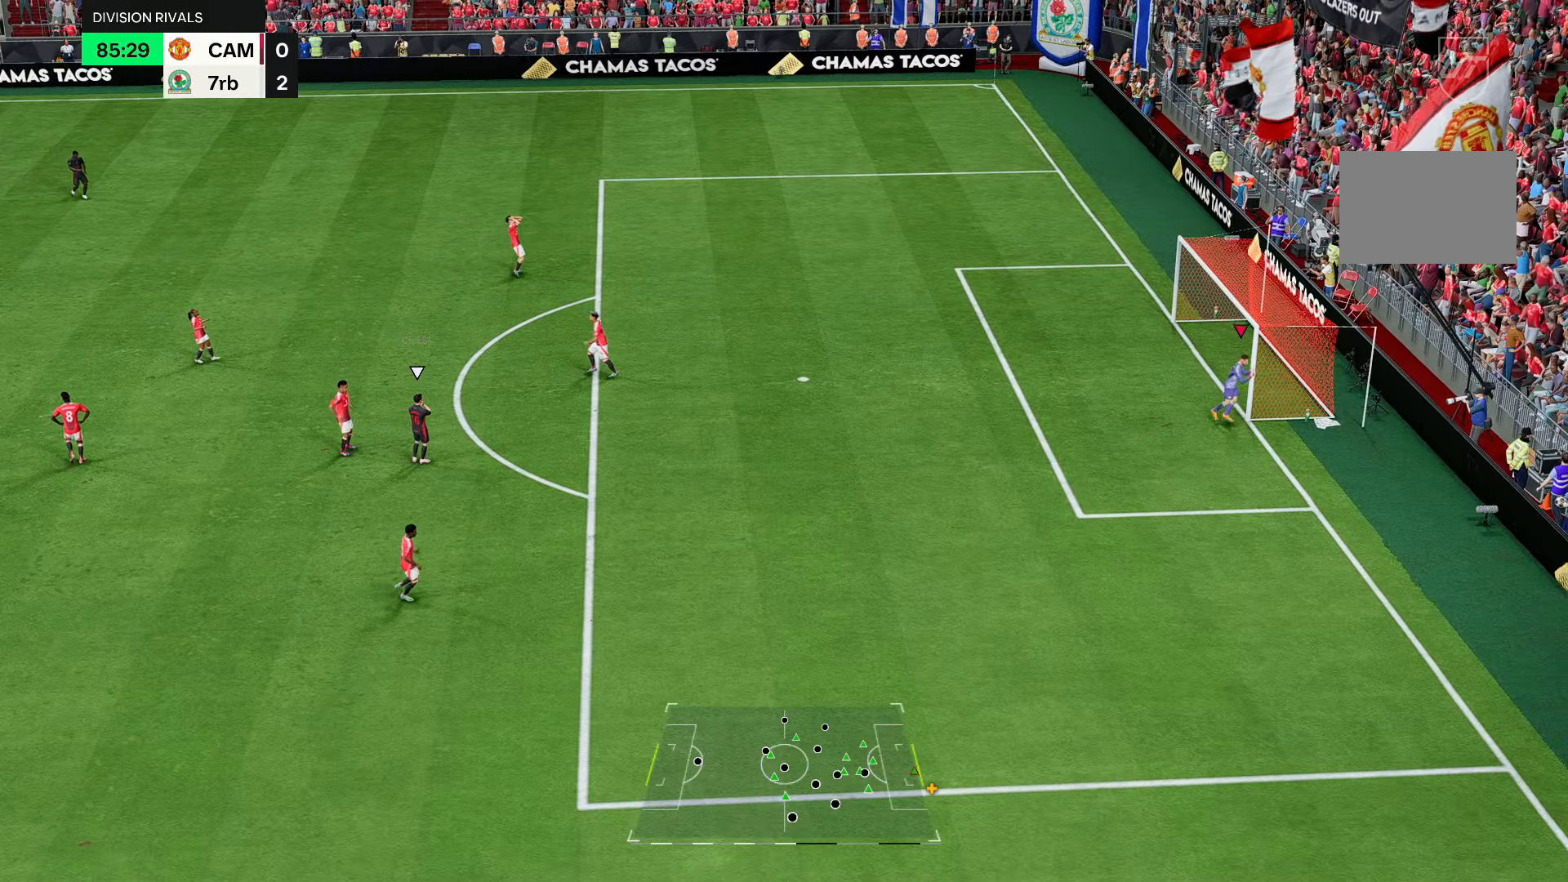
{"dt_ms": 500, "buttons": [], "left_stick": "center", "right_stick": "center", "events": [[183, "DPAD_LEFT", "up"]]}
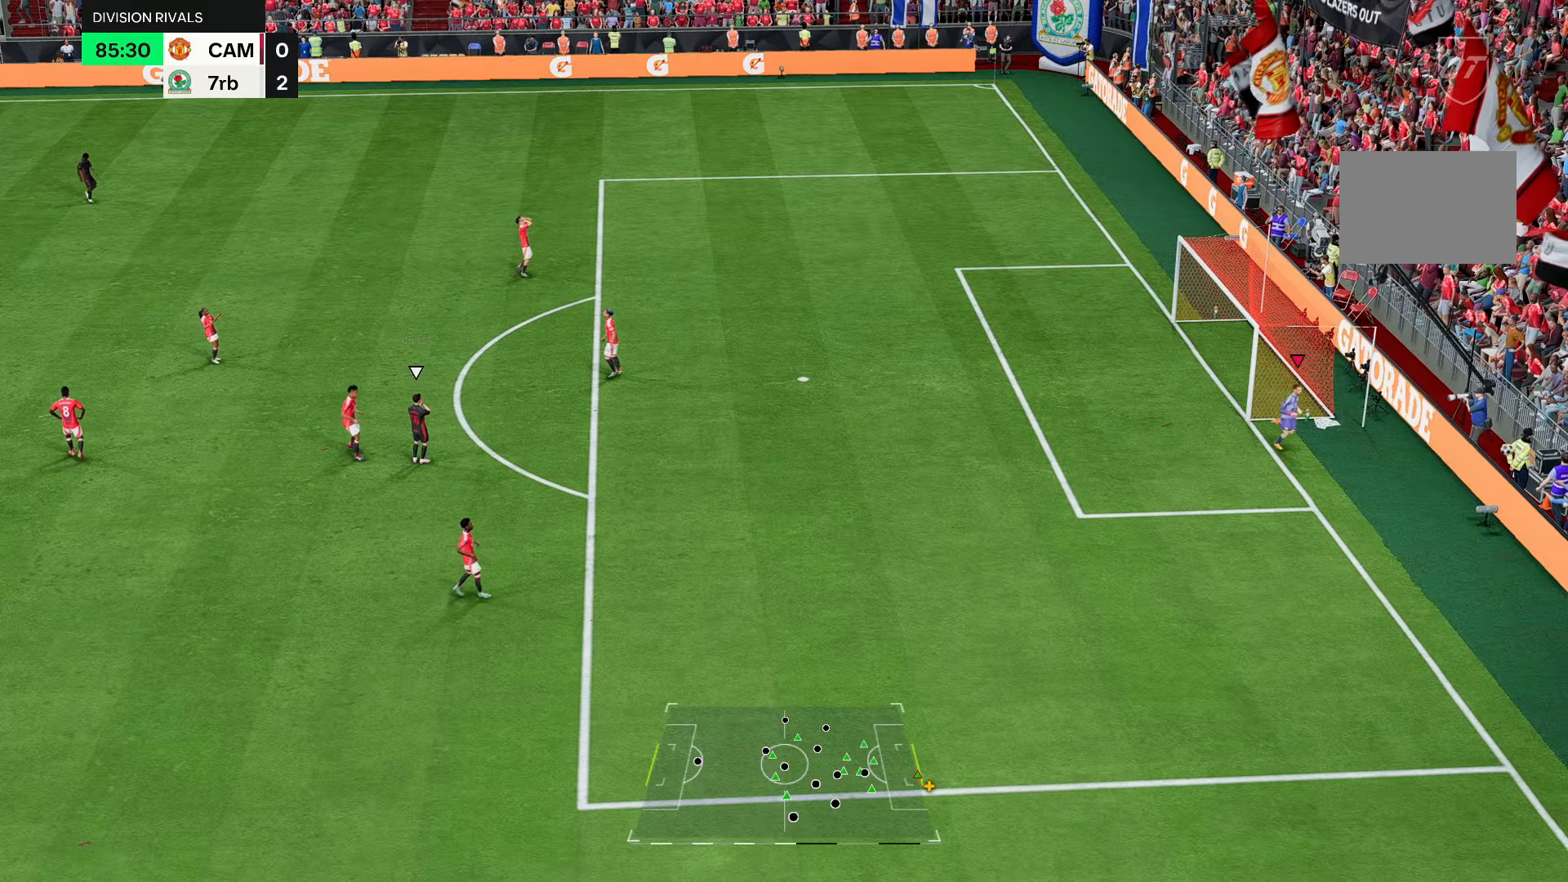
{"dt_ms": 500, "buttons": [], "left_stick": "center", "right_stick": "center", "events": []}
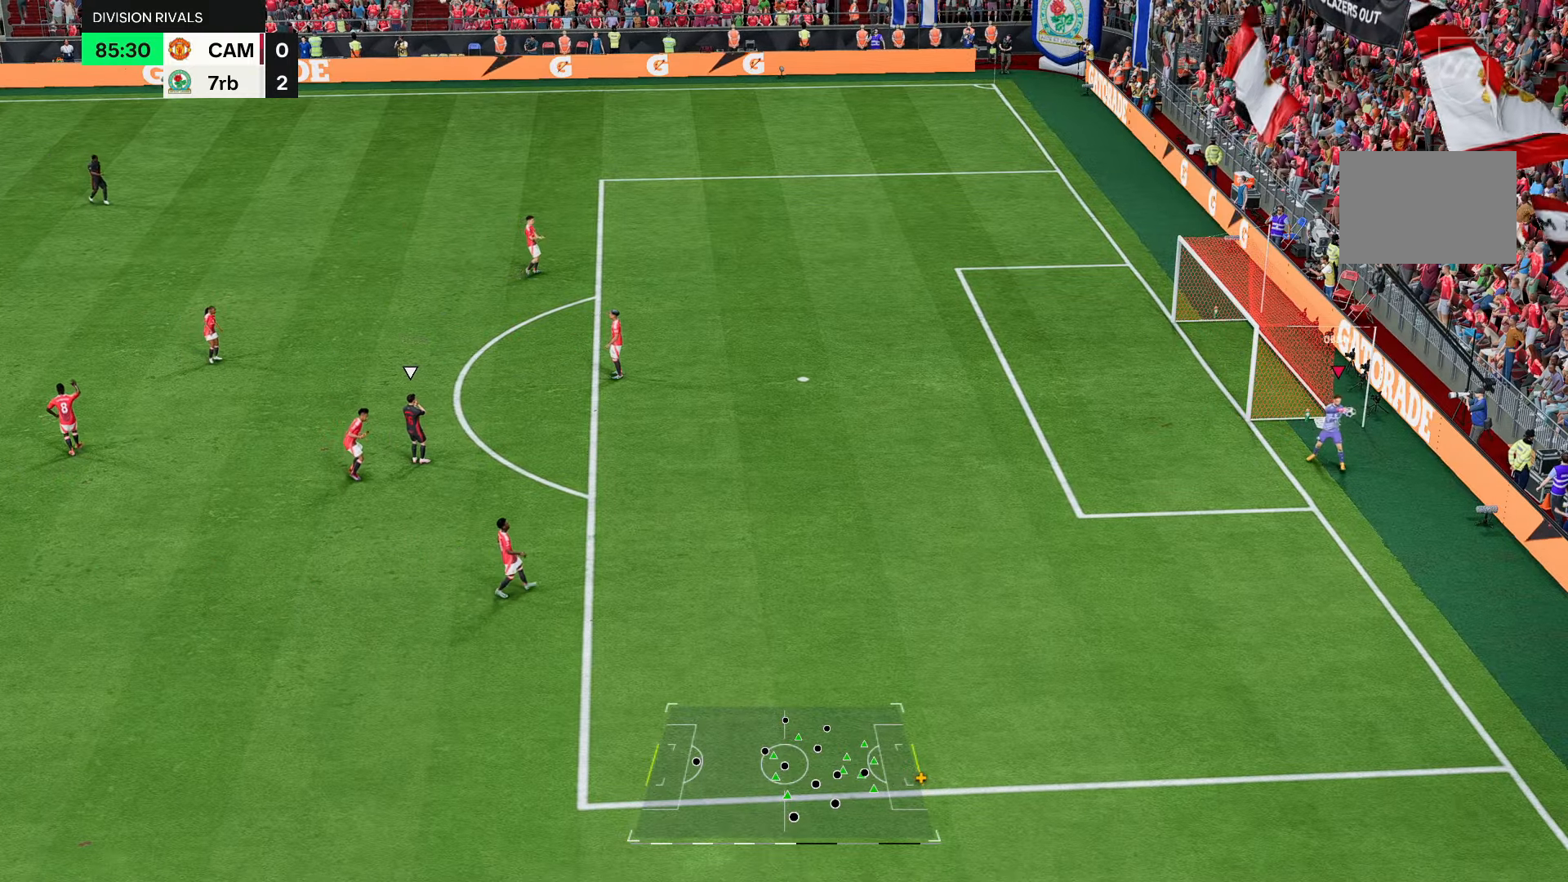
{"dt_ms": 500, "buttons": [], "left_stick": "center", "right_stick": "center", "events": []}
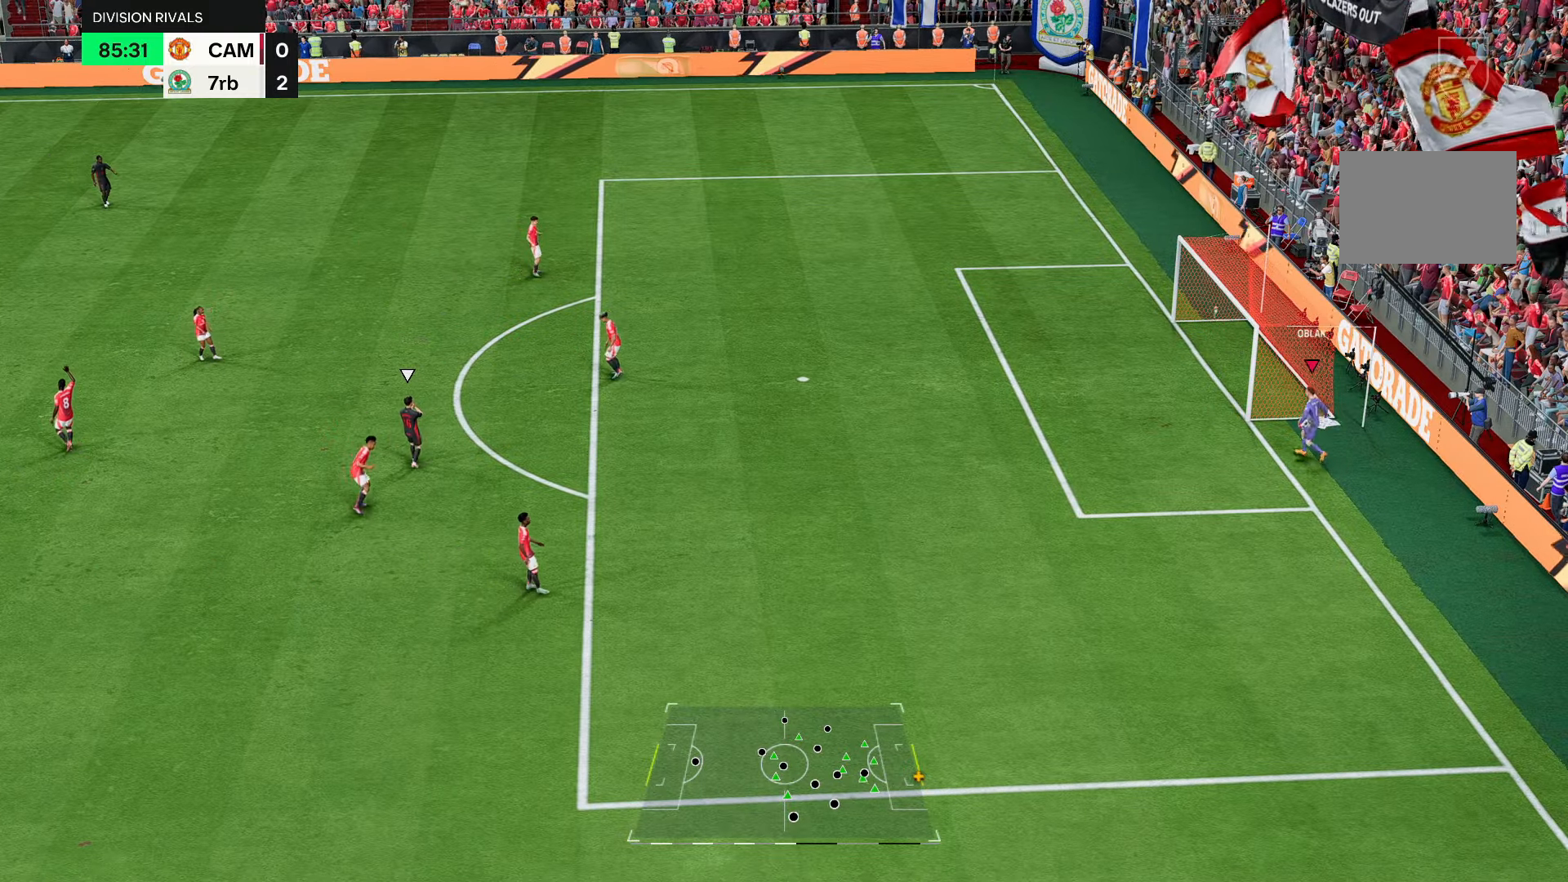
{"dt_ms": 500, "buttons": [], "left_stick": "center", "right_stick": "center", "events": []}
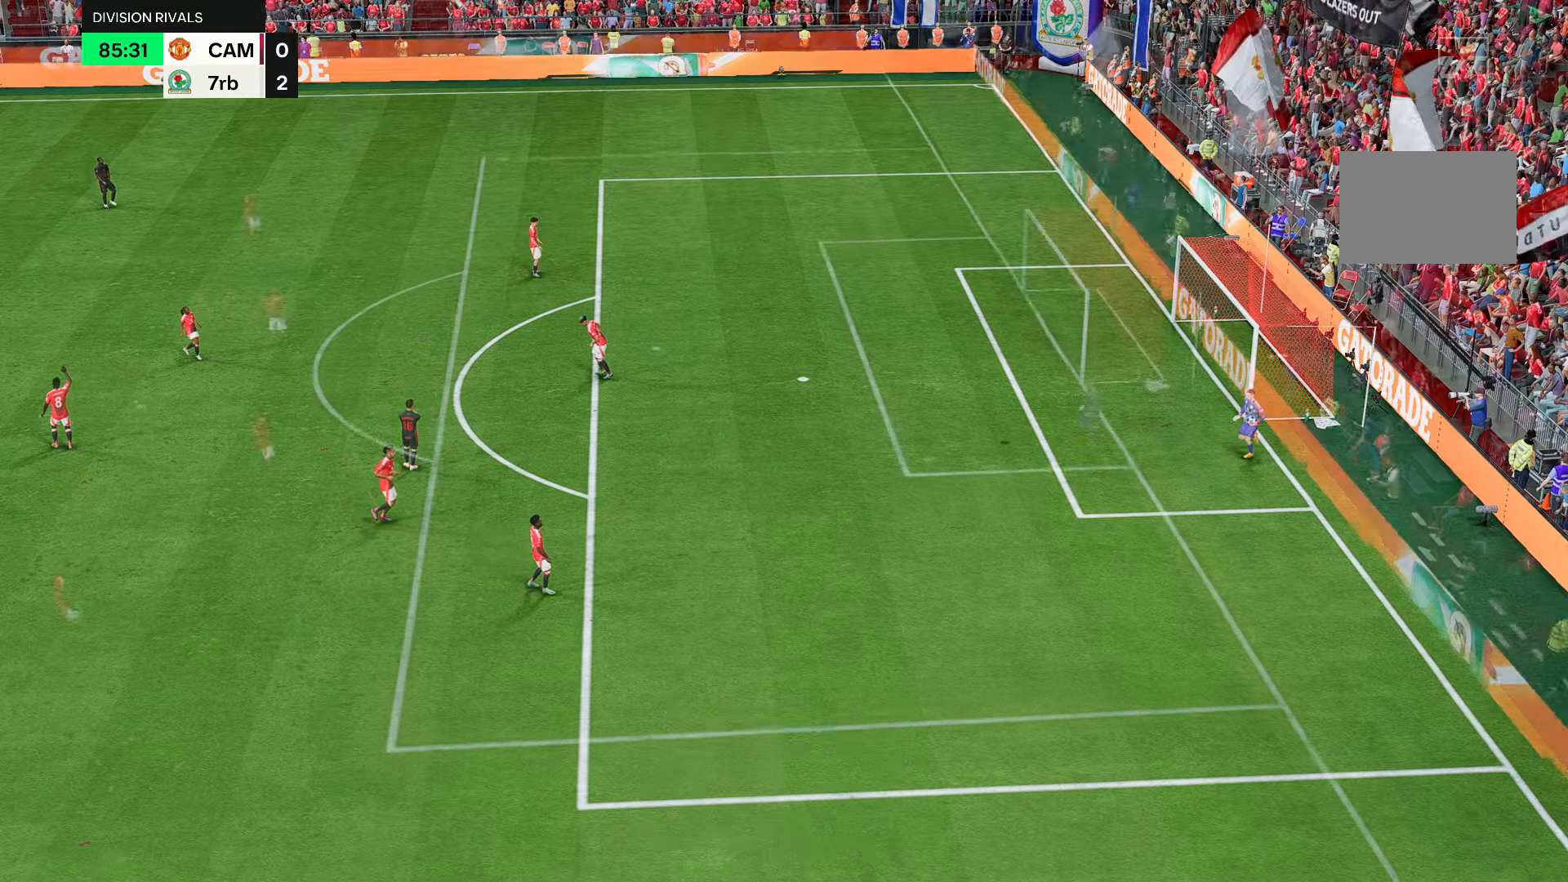
{"dt_ms": 500, "buttons": [], "left_stick": "center", "right_stick": "center", "events": [[67, "CROSS", "down"], [233, "CROSS", "up"]]}
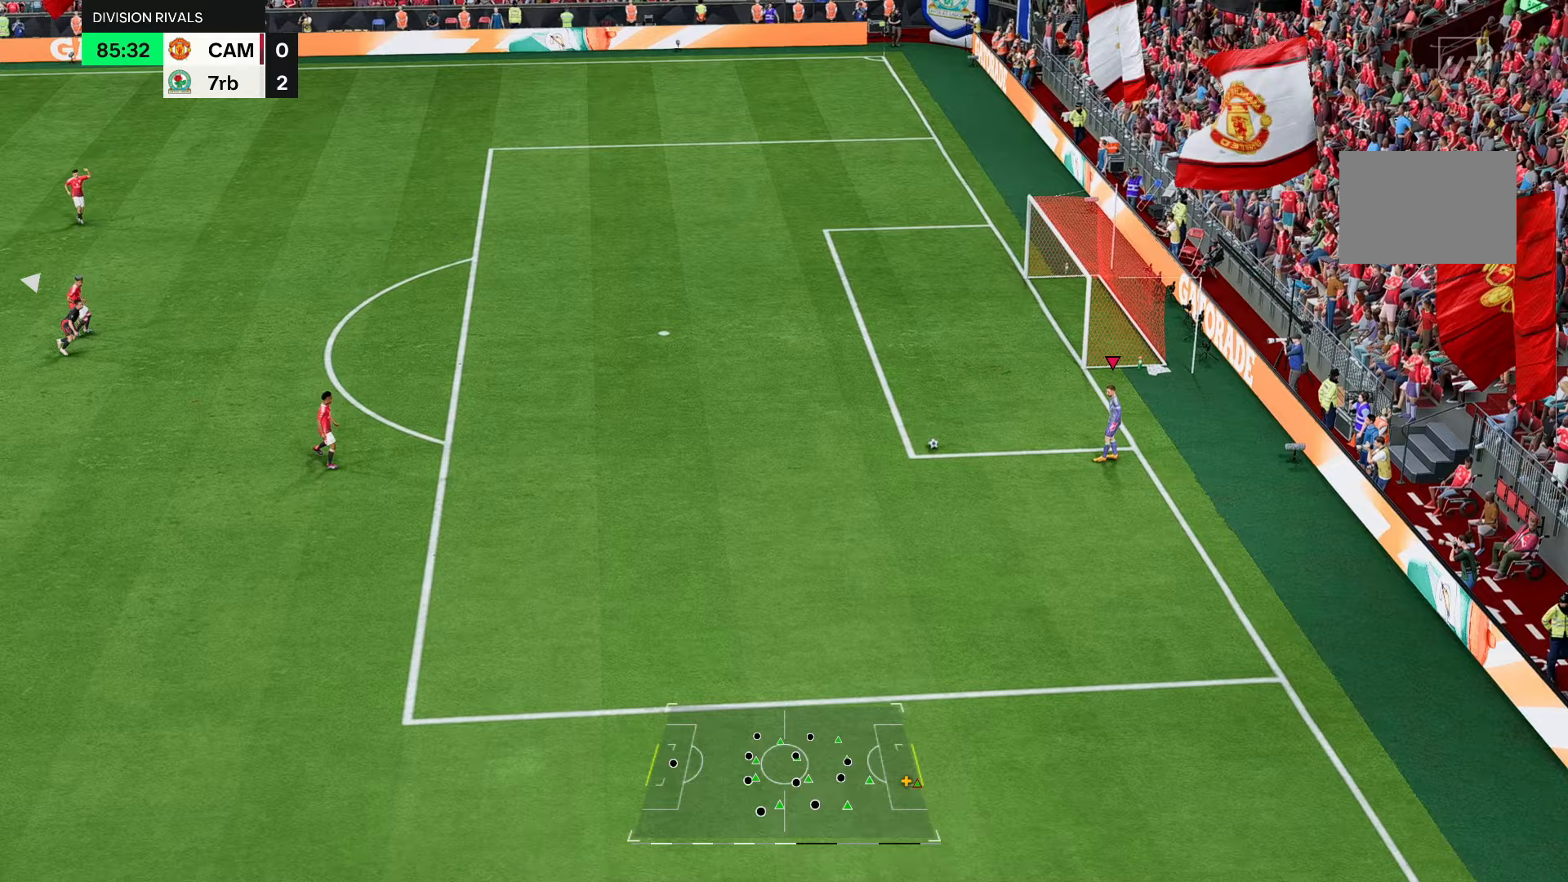
{"dt_ms": 500, "buttons": [], "left_stick": "center", "right_stick": "center", "events": []}
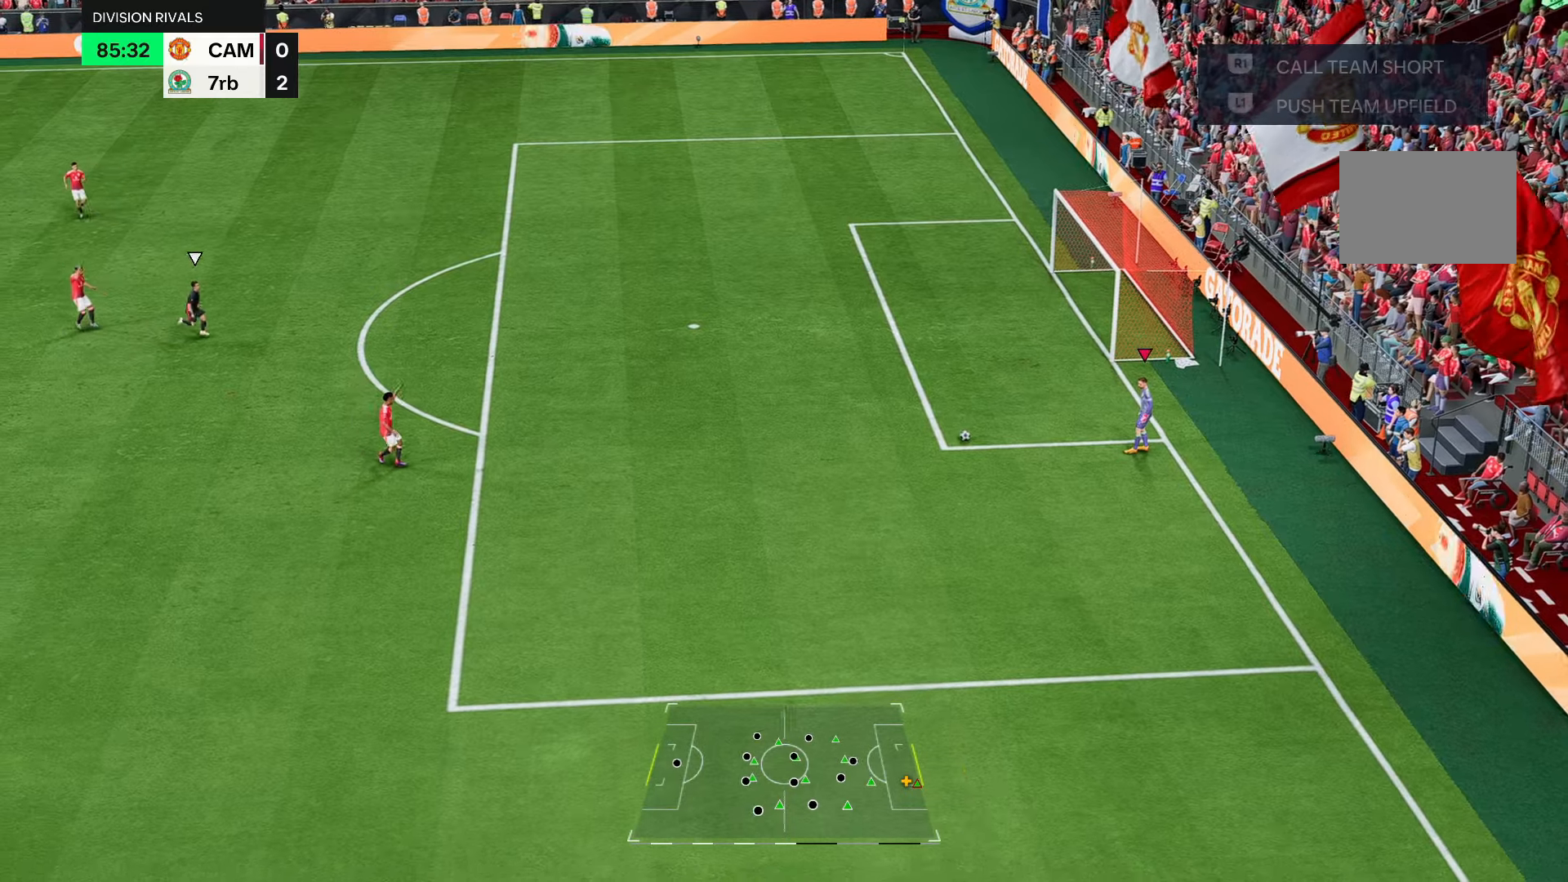
{"dt_ms": 500, "buttons": [], "left_stick": "down-left", "right_stick": "center", "events": [[333, "left_stick", "down-left"]]}
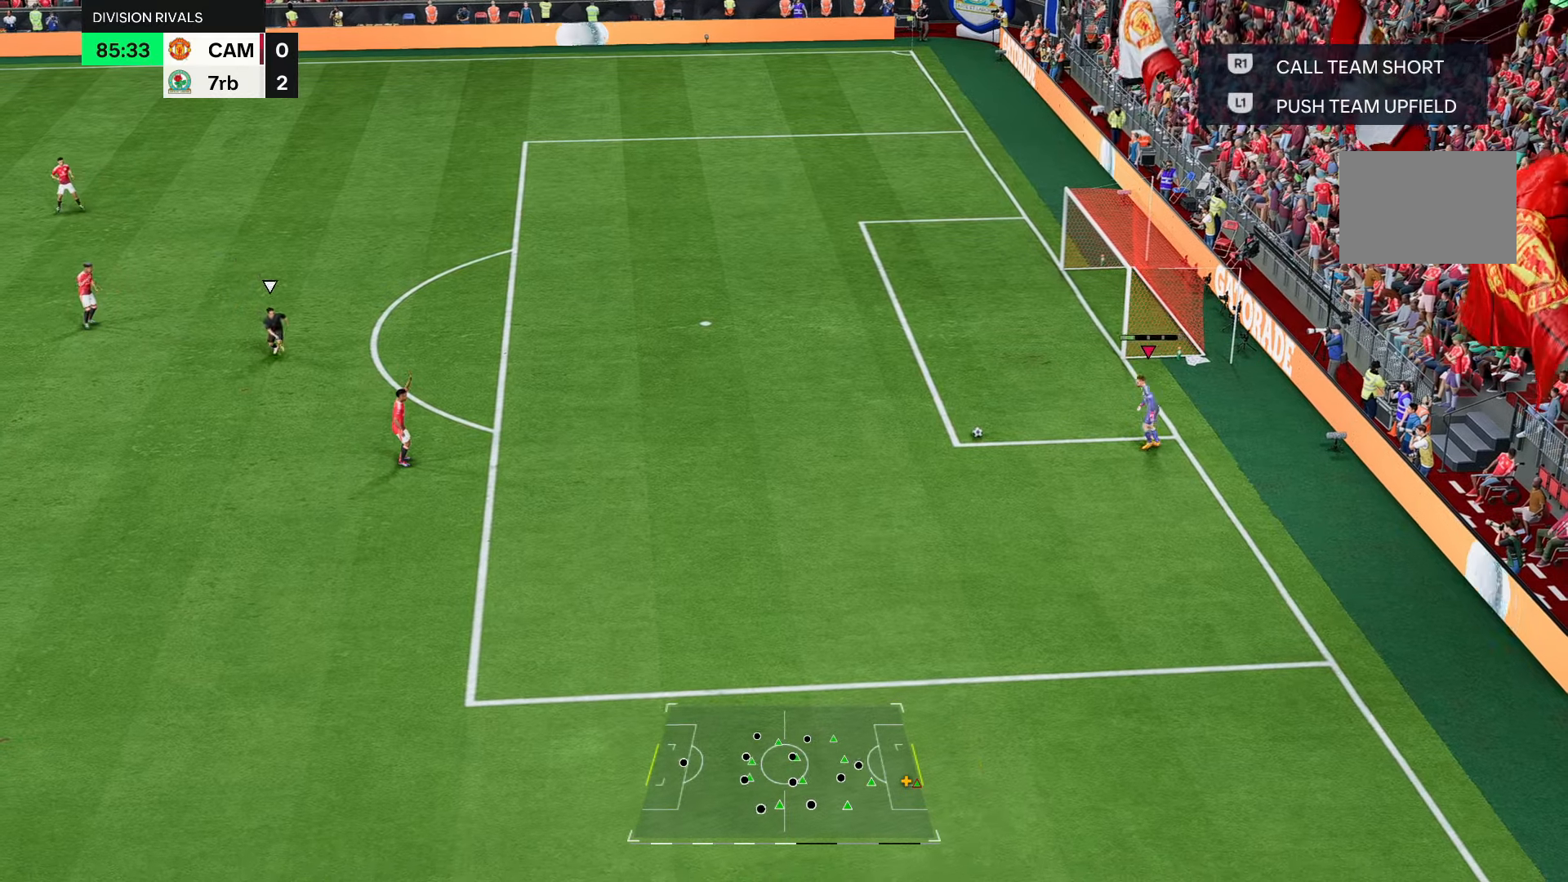
{"dt_ms": 500, "buttons": [], "left_stick": "center", "right_stick": "center", "events": [[150, "left_stick", "center"]]}